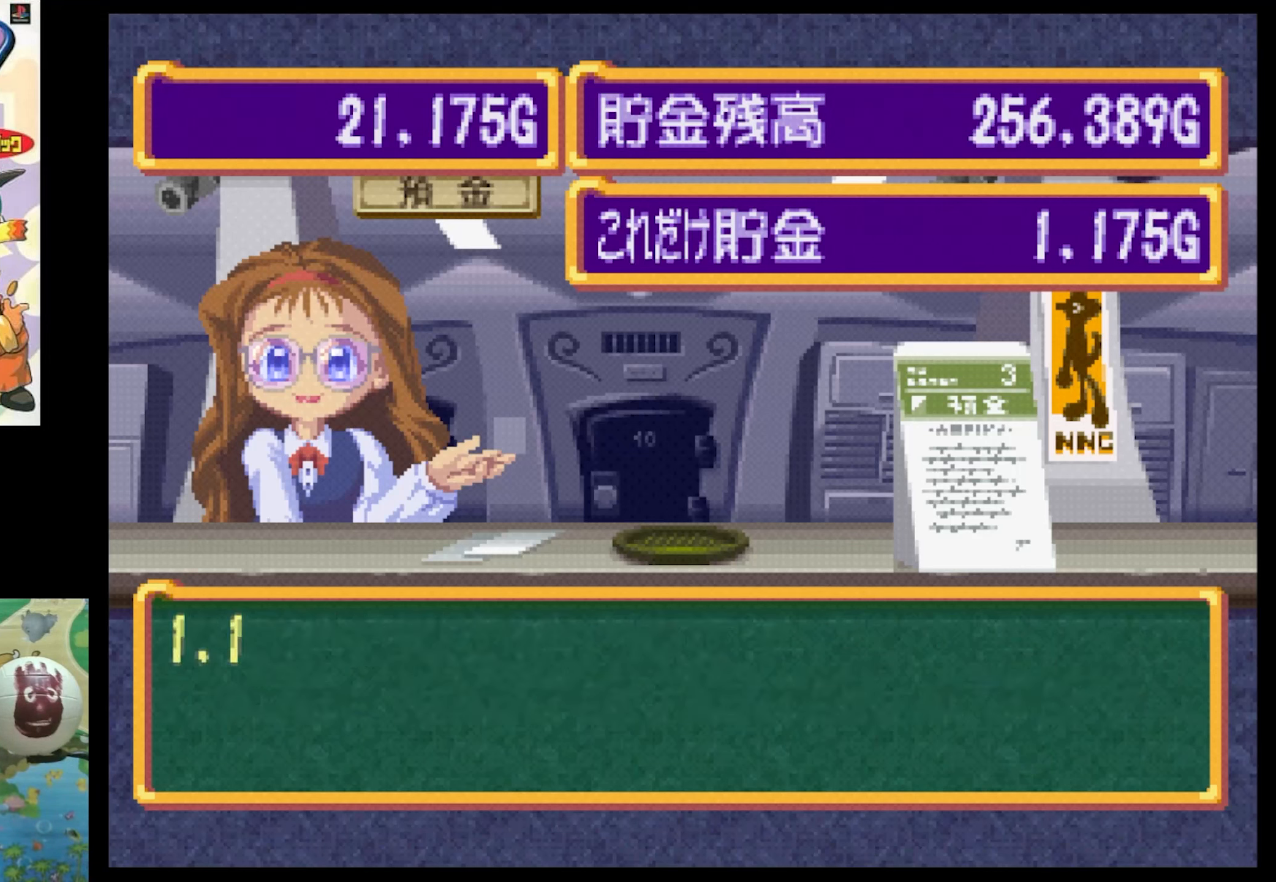
Gameplay with a controller (PlayStation layout); each line is a JSON object with the inputs held at the frame after it. "events" lists button and stick changes between this image and that frame as [ms after this image, input, new state], when the widget could be followed in between. Not read: L3 R3.
{"buttons": [], "events": [[133, "CIRCLE", "down"], [233, "CIRCLE", "up"], [383, "CIRCLE", "down"], [433, "CIRCLE", "up"]]}
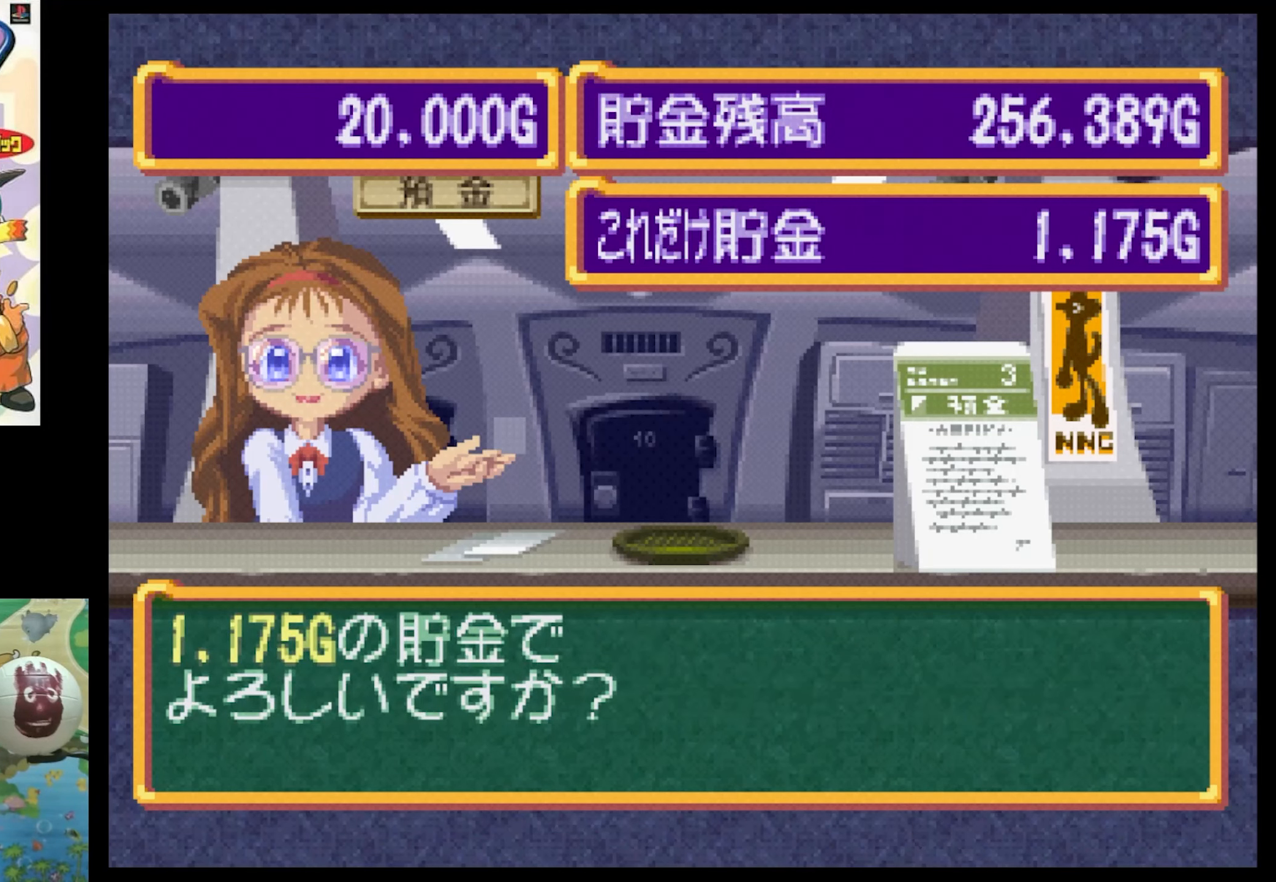
{"buttons": [], "events": []}
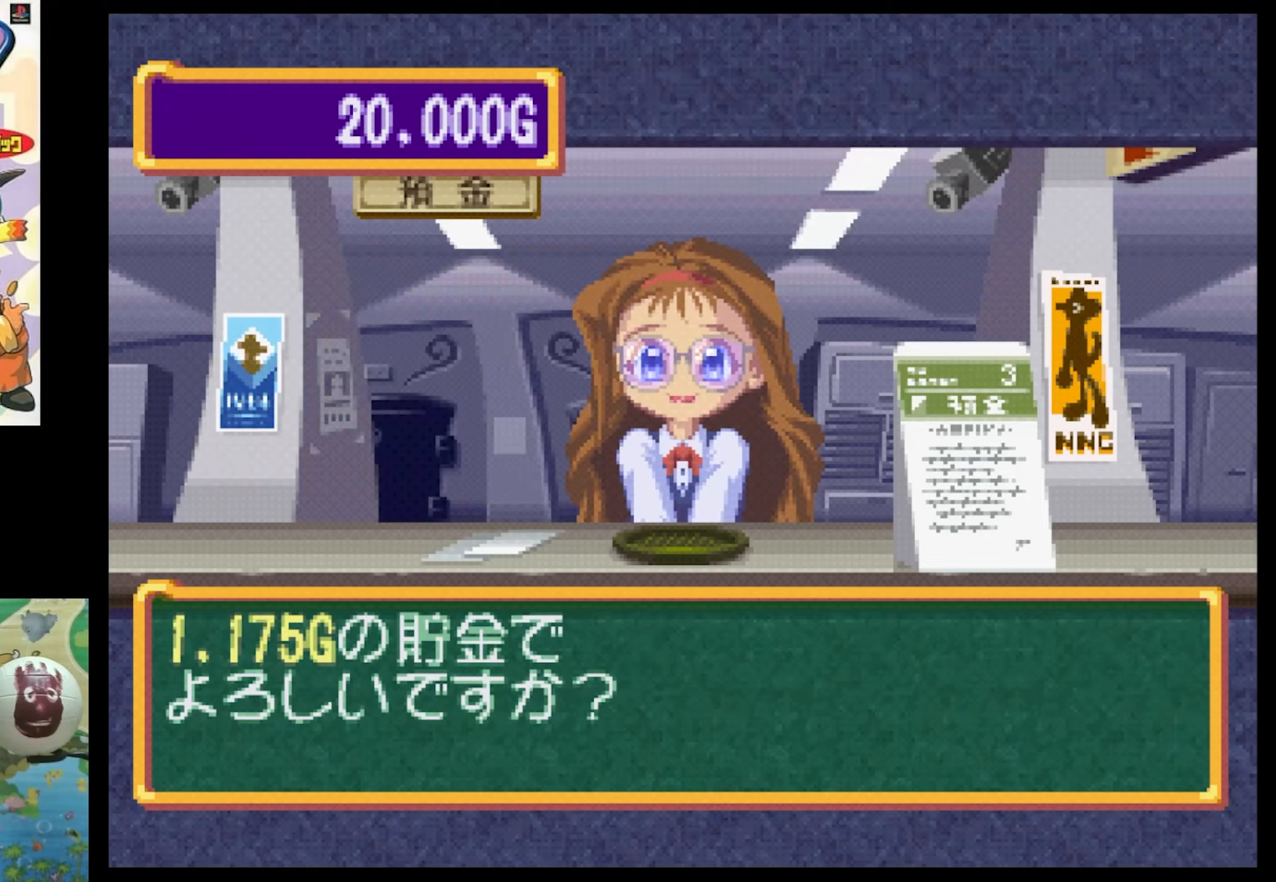
{"buttons": [], "events": []}
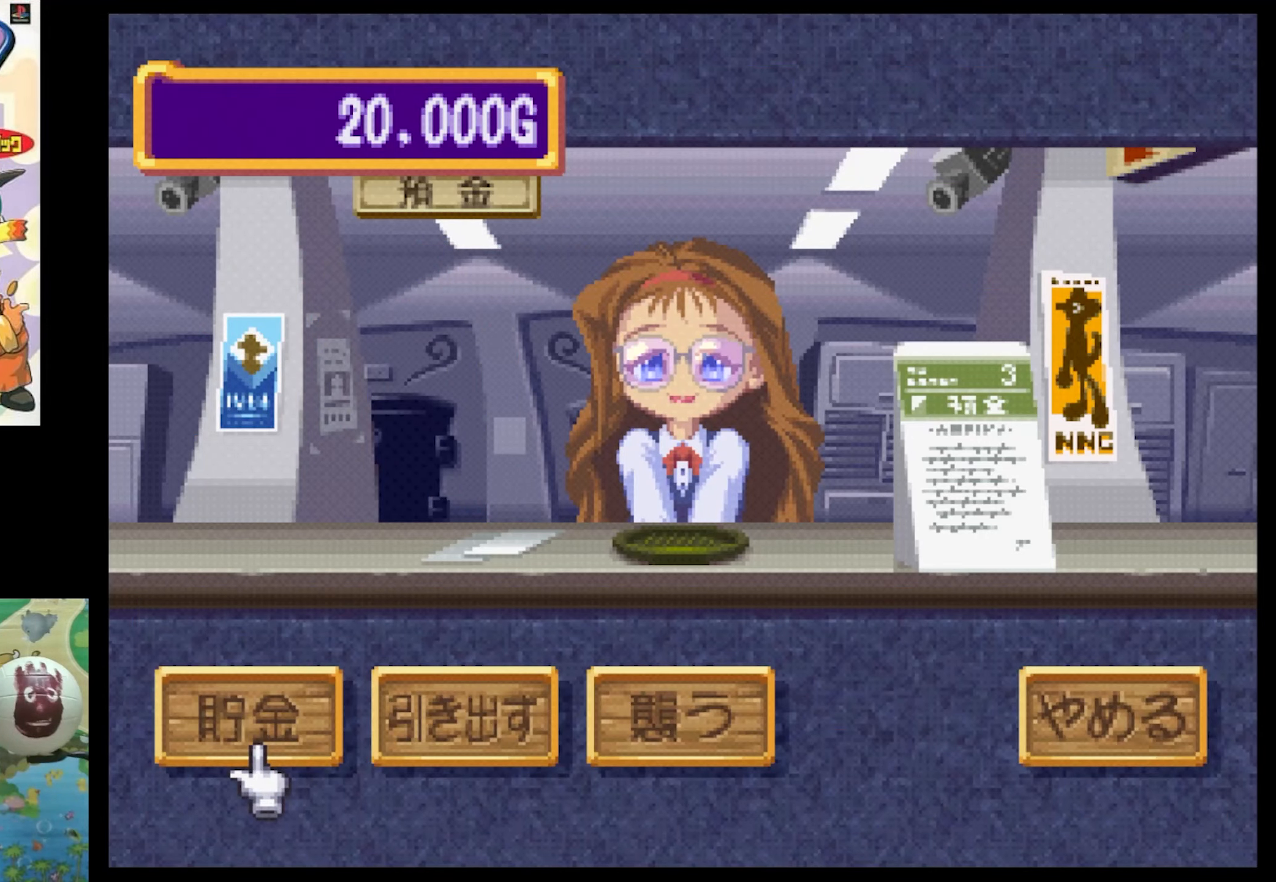
{"buttons": ["CIRCLE"], "events": [[100, "CROSS", "down"], [184, "CROSS", "up"], [434, "CIRCLE", "down"]]}
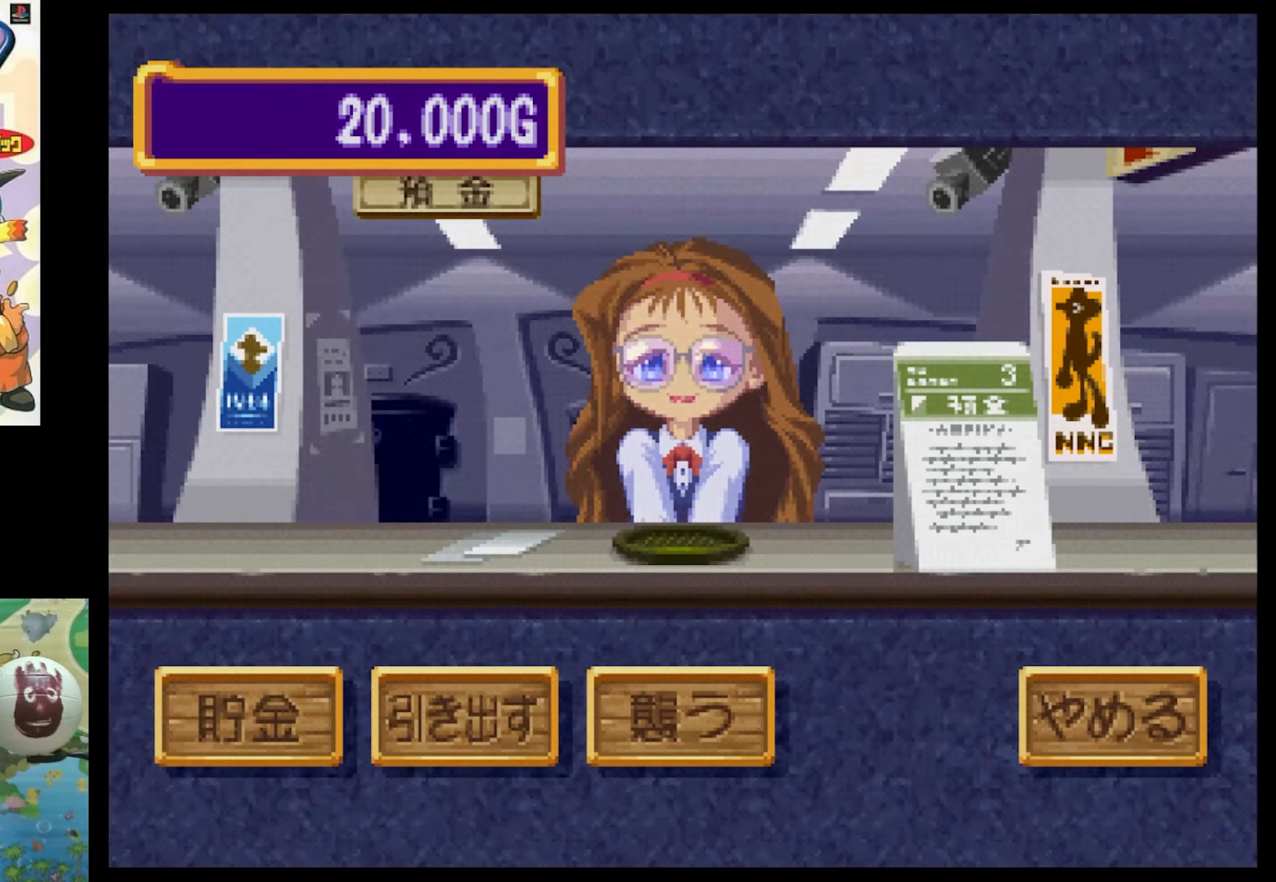
{"buttons": [], "events": [[34, "CIRCLE", "up"]]}
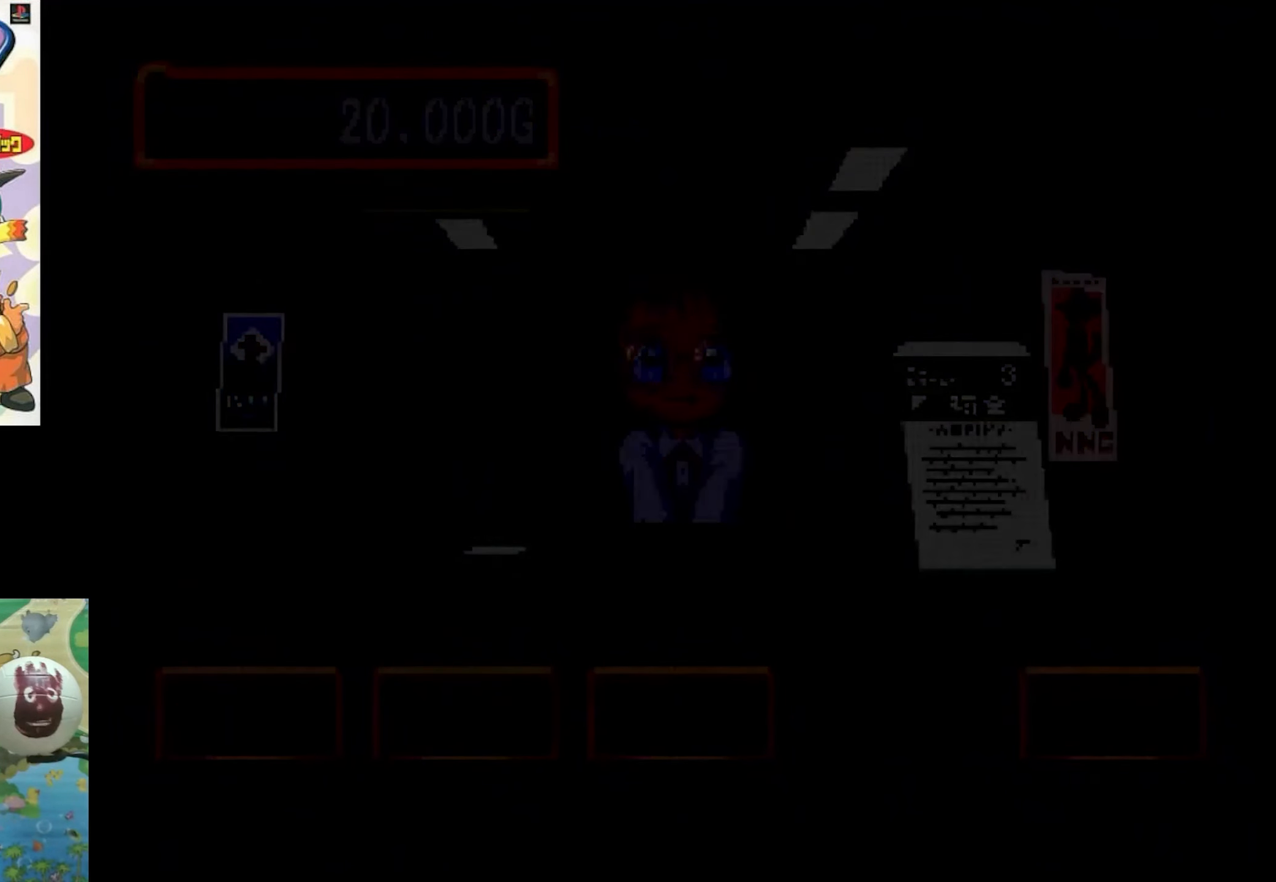
{"buttons": [], "events": []}
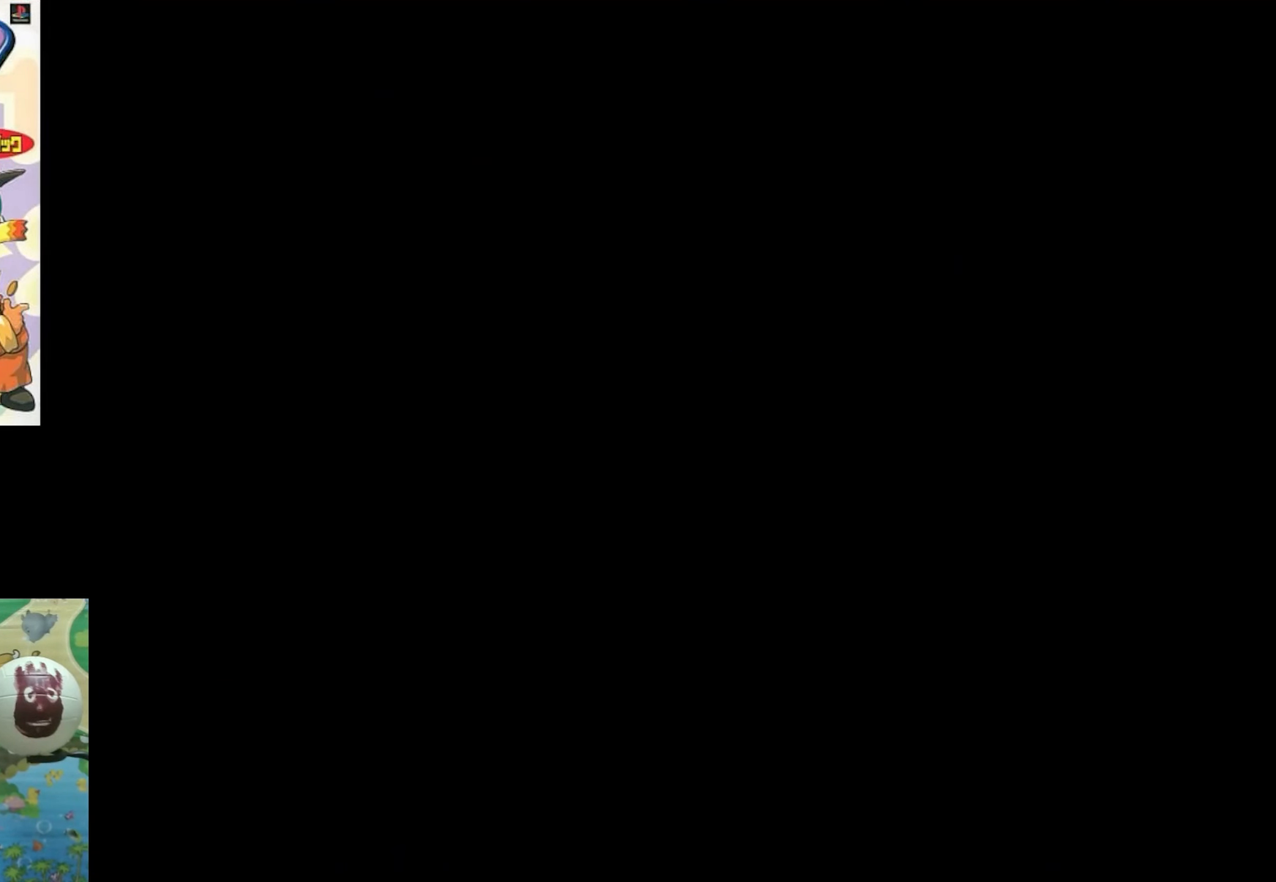
{"buttons": [], "events": []}
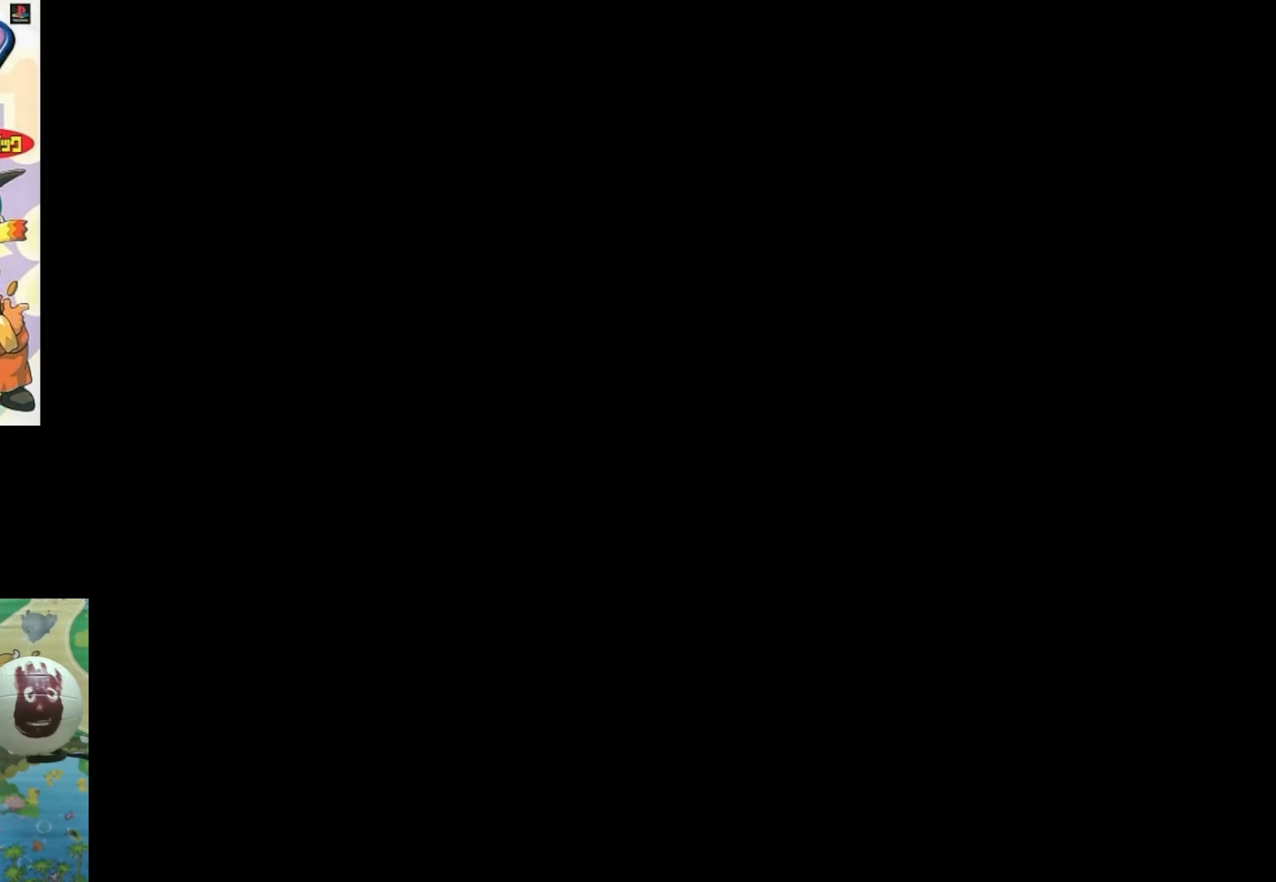
{"buttons": [], "events": []}
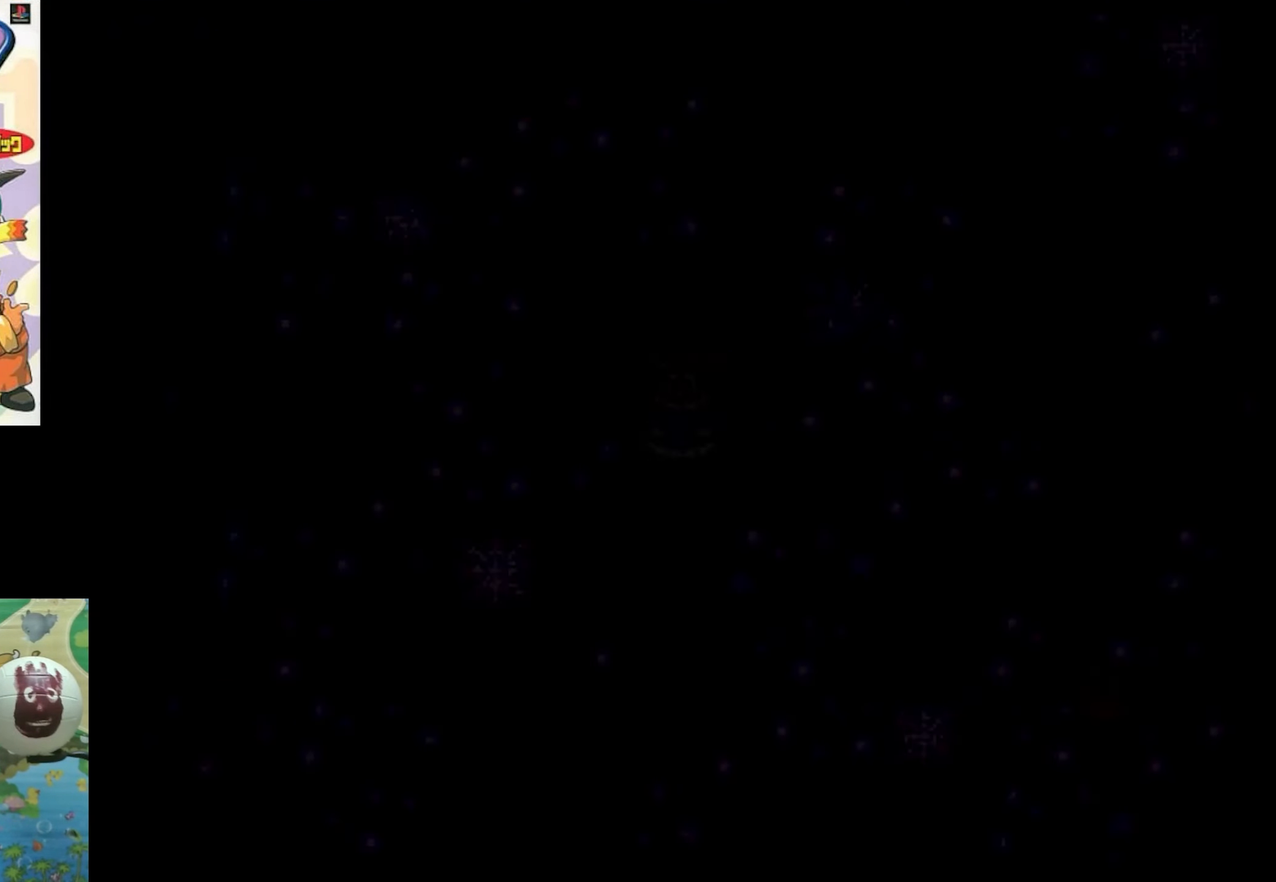
{"buttons": [], "events": []}
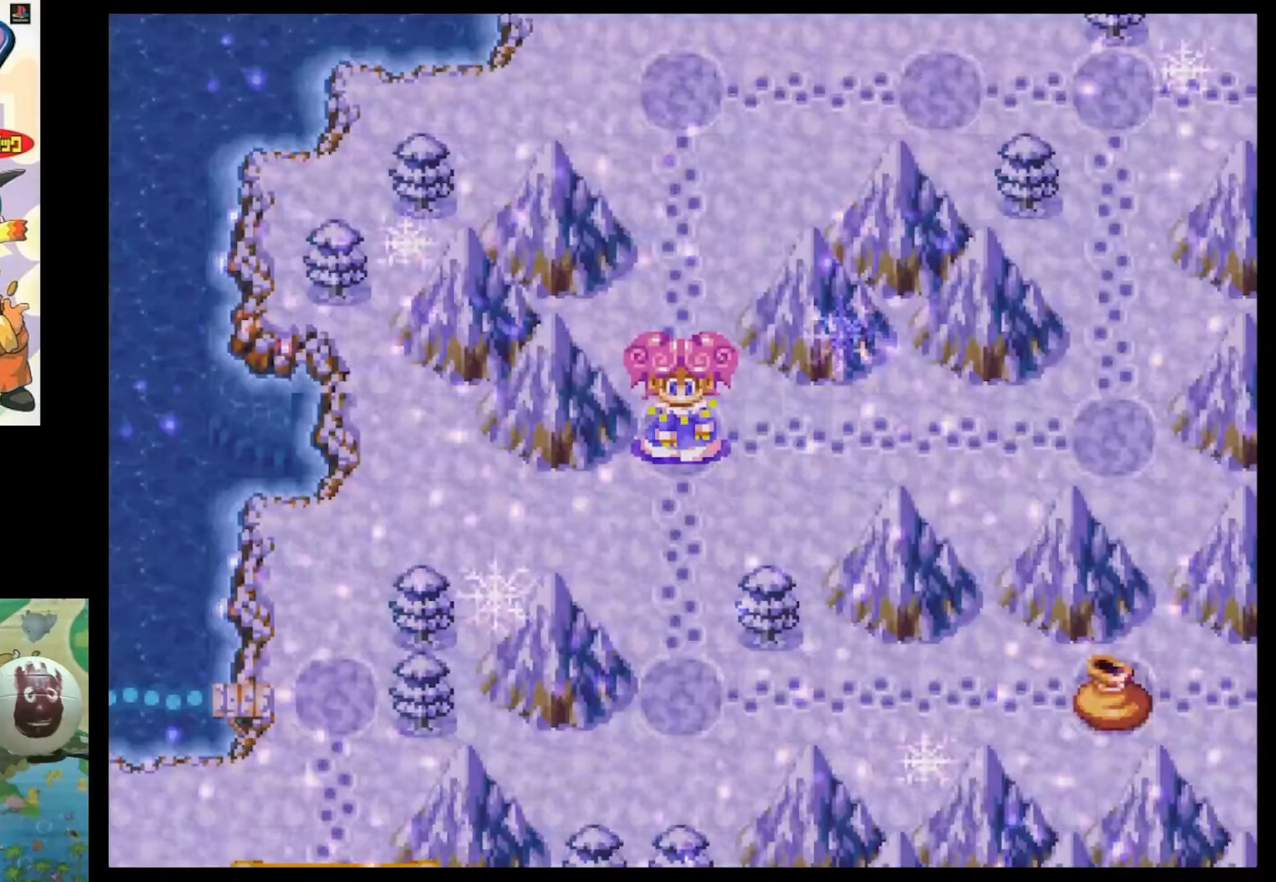
{"buttons": [], "events": [[400, "CIRCLE", "down"], [500, "CIRCLE", "up"]]}
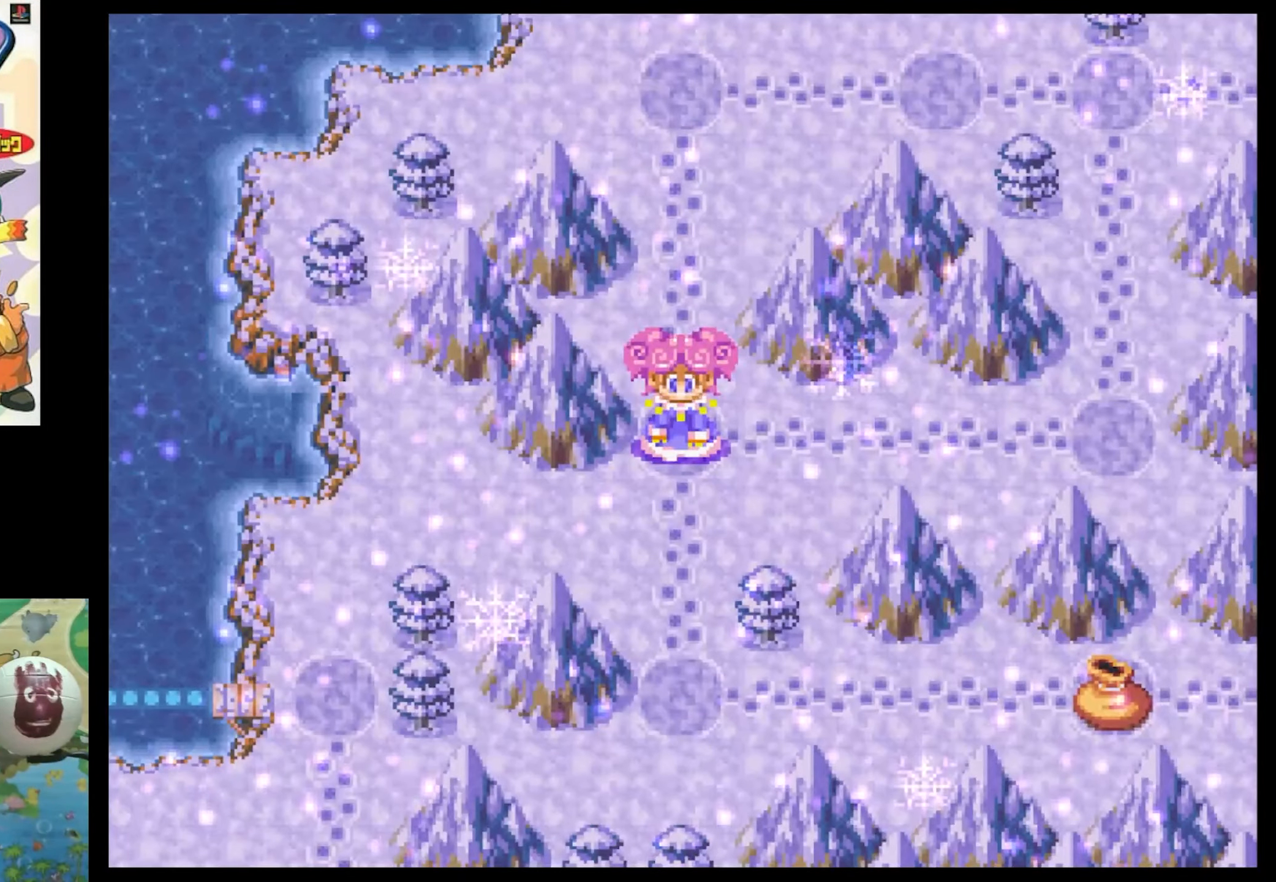
{"buttons": ["CIRCLE"], "events": [[184, "CIRCLE", "down"], [200, "CIRCLE", "up"], [350, "CIRCLE", "down"], [434, "CIRCLE", "up"], [500, "CIRCLE", "down"]]}
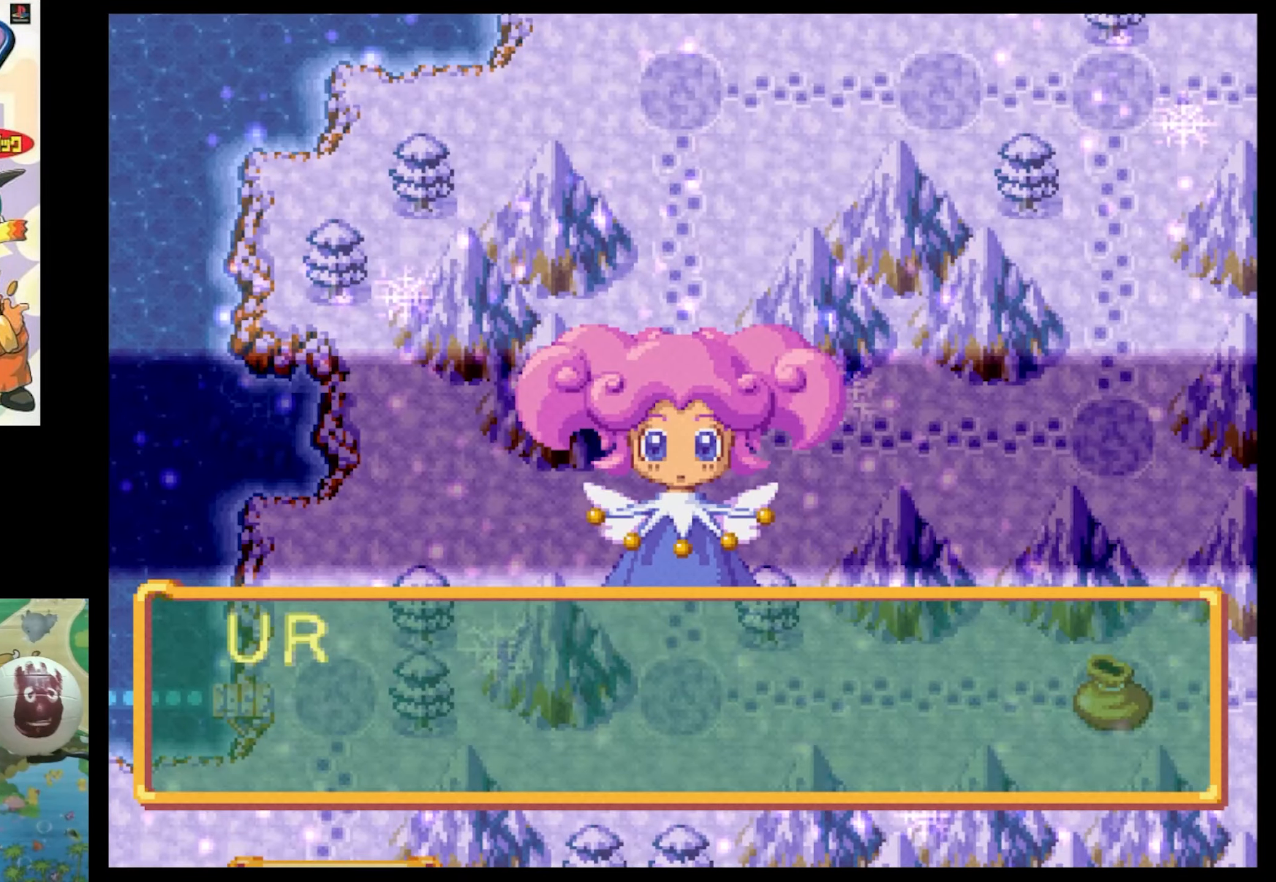
{"buttons": [], "events": [[100, "CIRCLE", "up"], [184, "CIRCLE", "down"], [267, "CIRCLE", "up"]]}
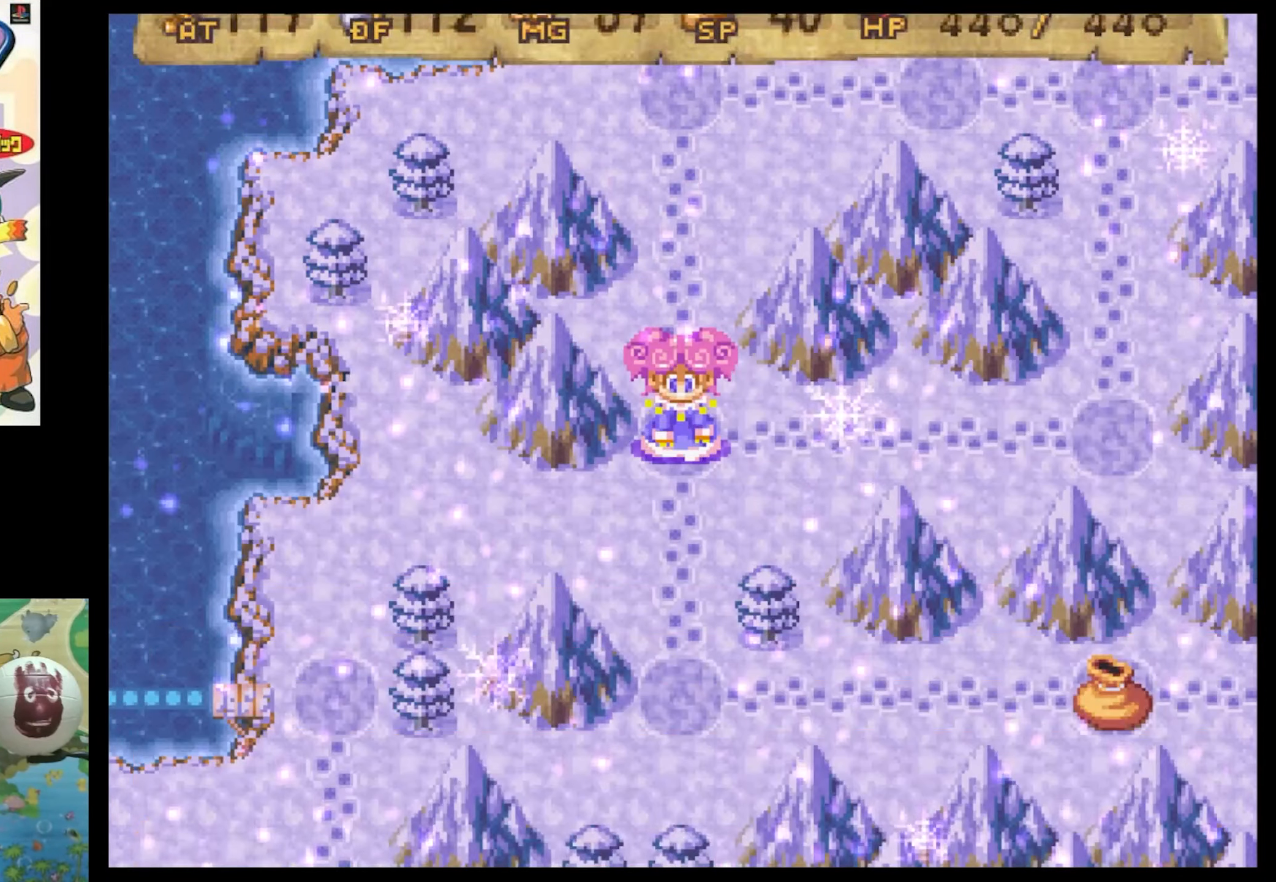
{"buttons": [], "events": []}
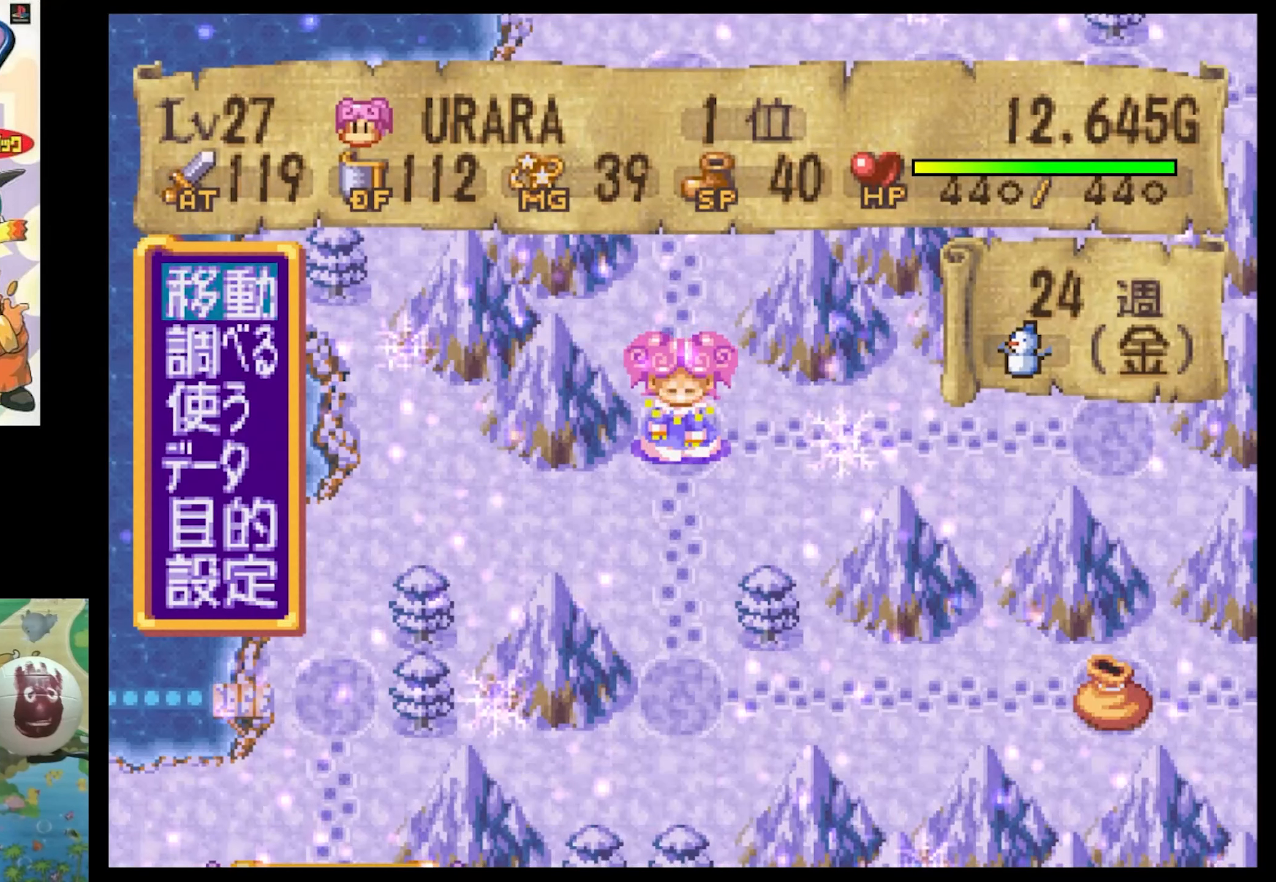
{"buttons": [], "events": [[350, "DPAD_DOWN", "down"], [483, "DPAD_DOWN", "up"]]}
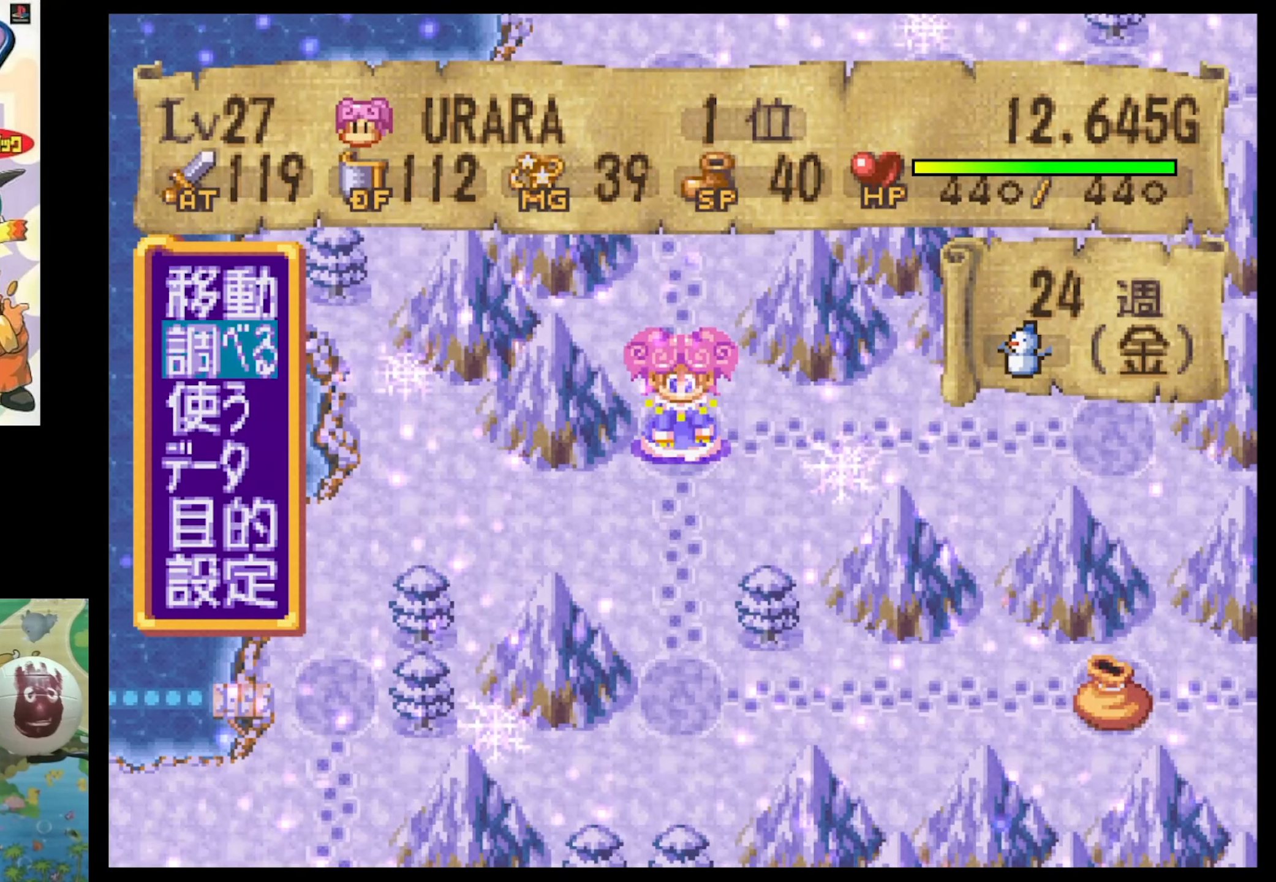
{"buttons": [], "events": [[100, "DPAD_DOWN", "down"], [216, "DPAD_DOWN", "up"]]}
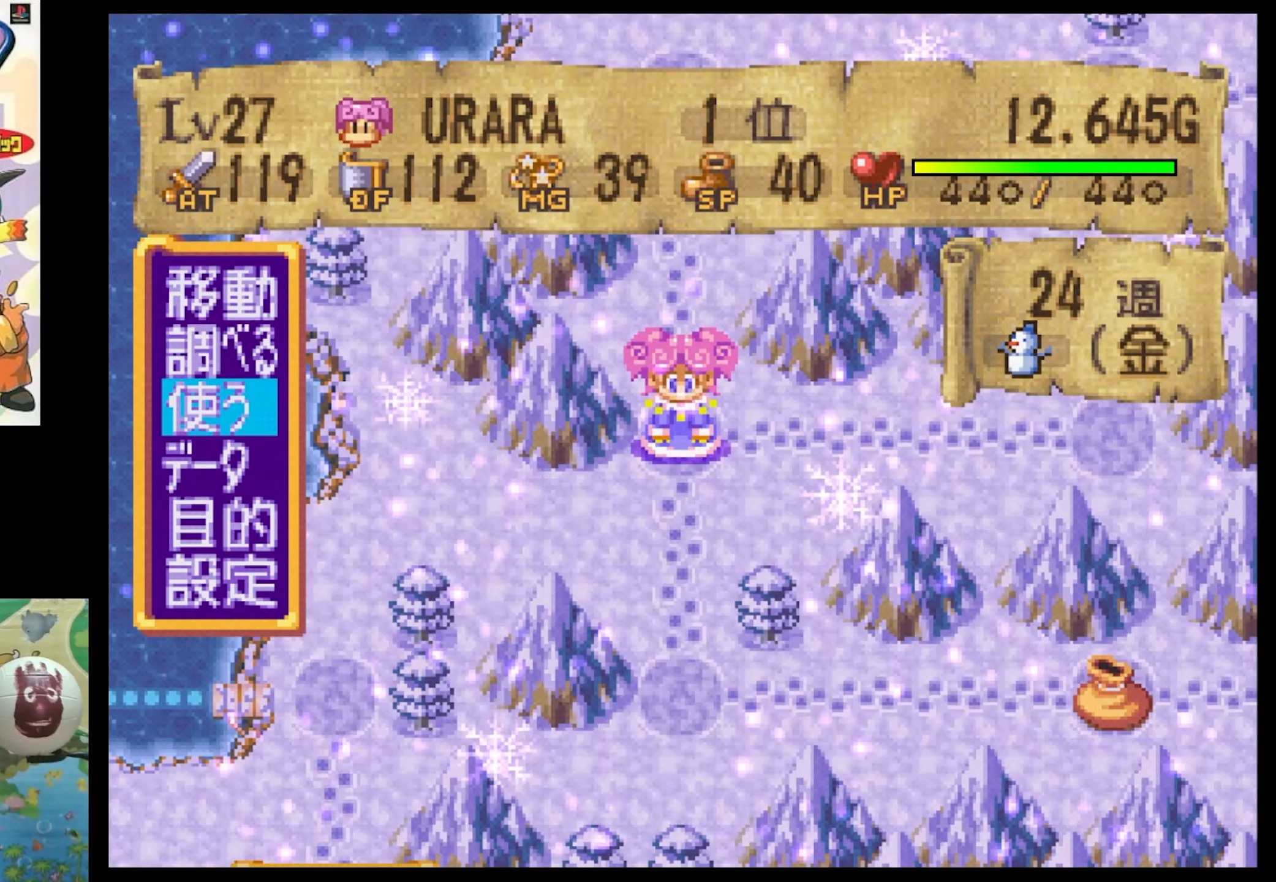
{"buttons": [], "events": [[200, "CIRCLE", "down"], [233, "CIRCLE", "up"]]}
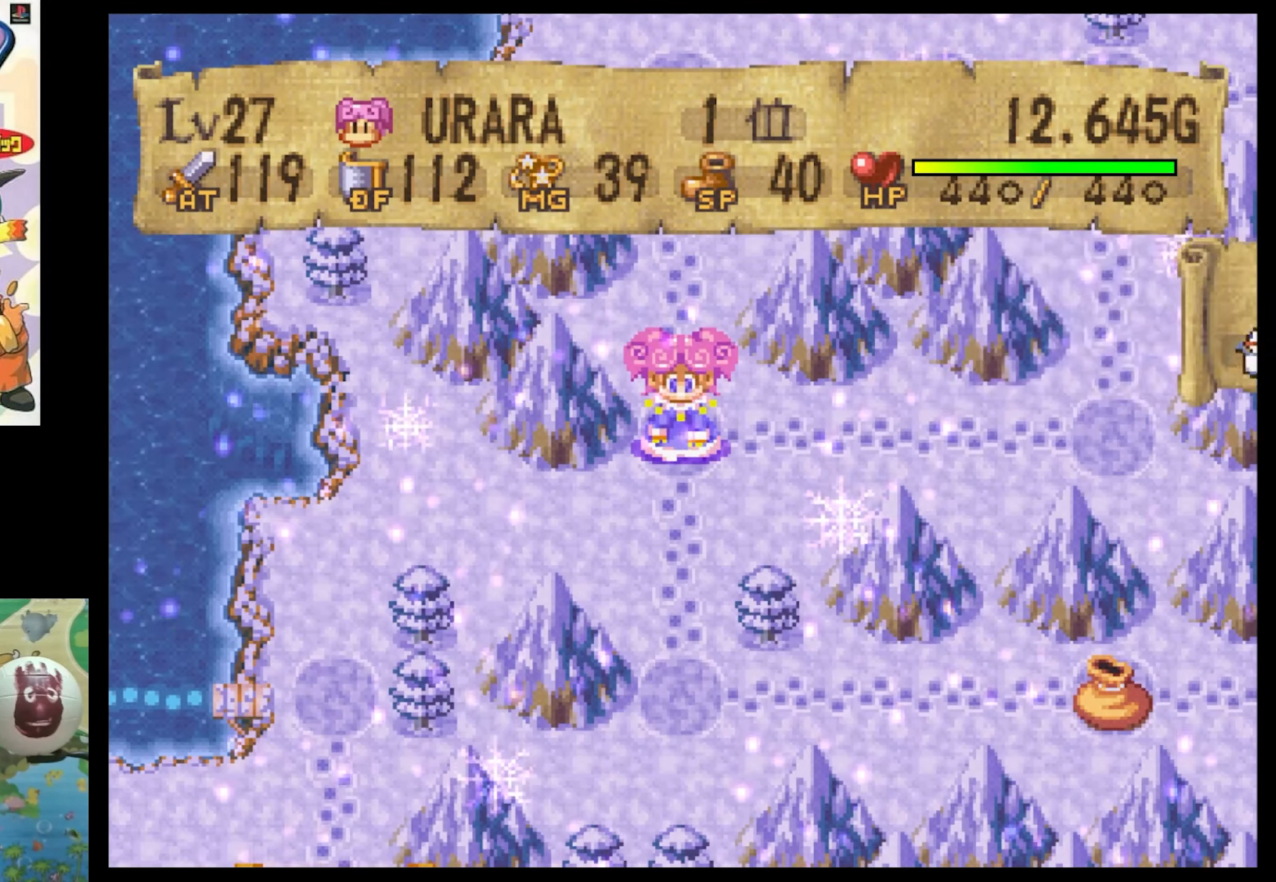
{"buttons": [], "events": []}
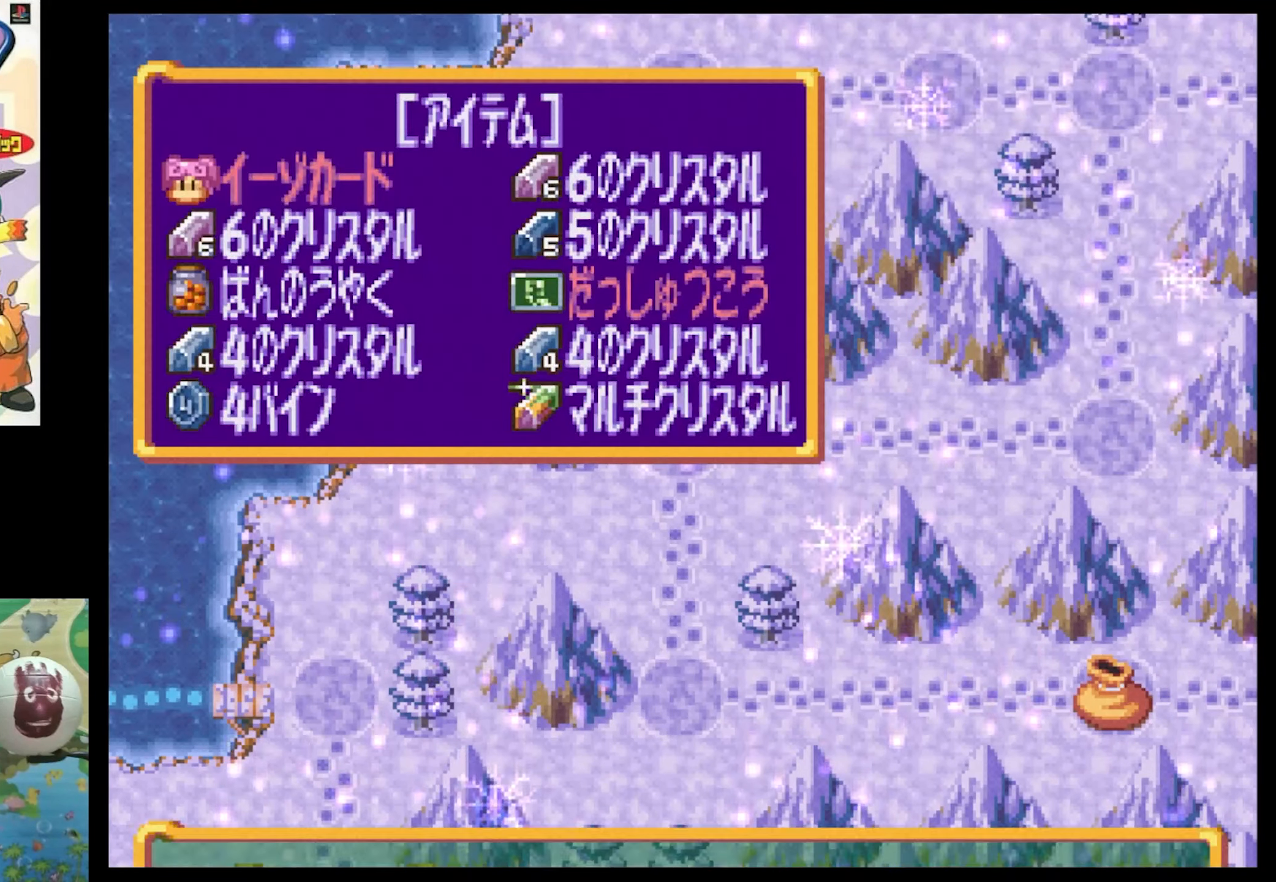
{"buttons": [], "events": []}
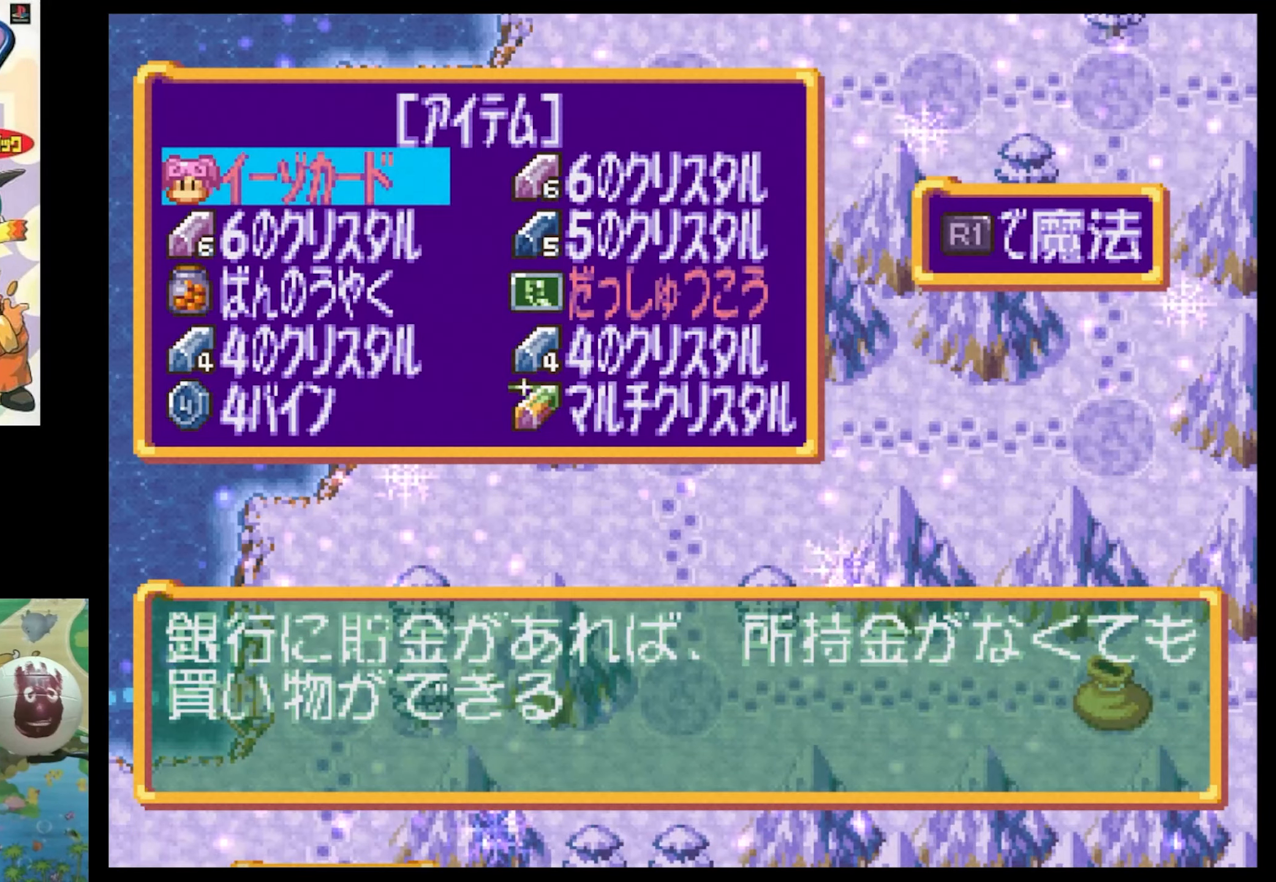
{"buttons": [], "events": []}
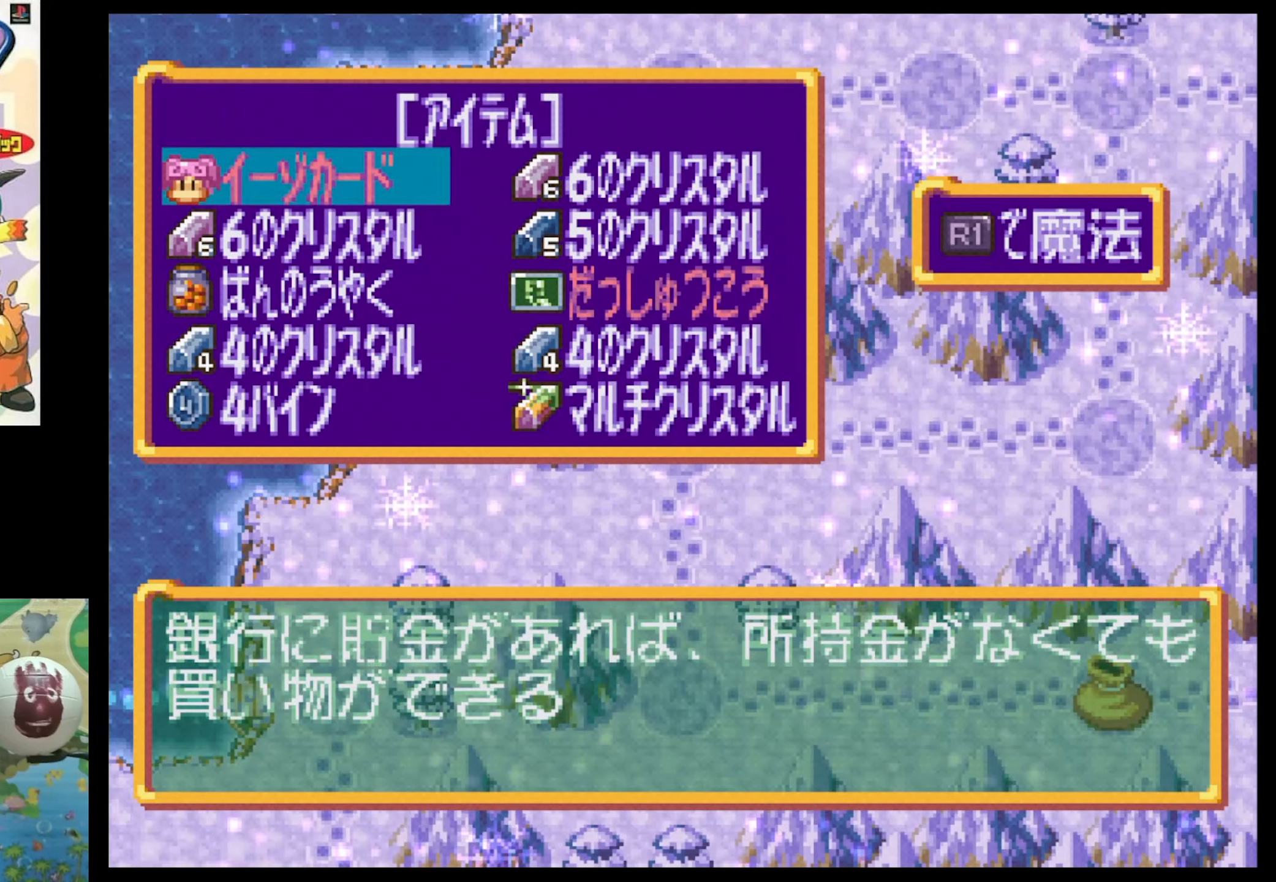
{"buttons": [], "events": []}
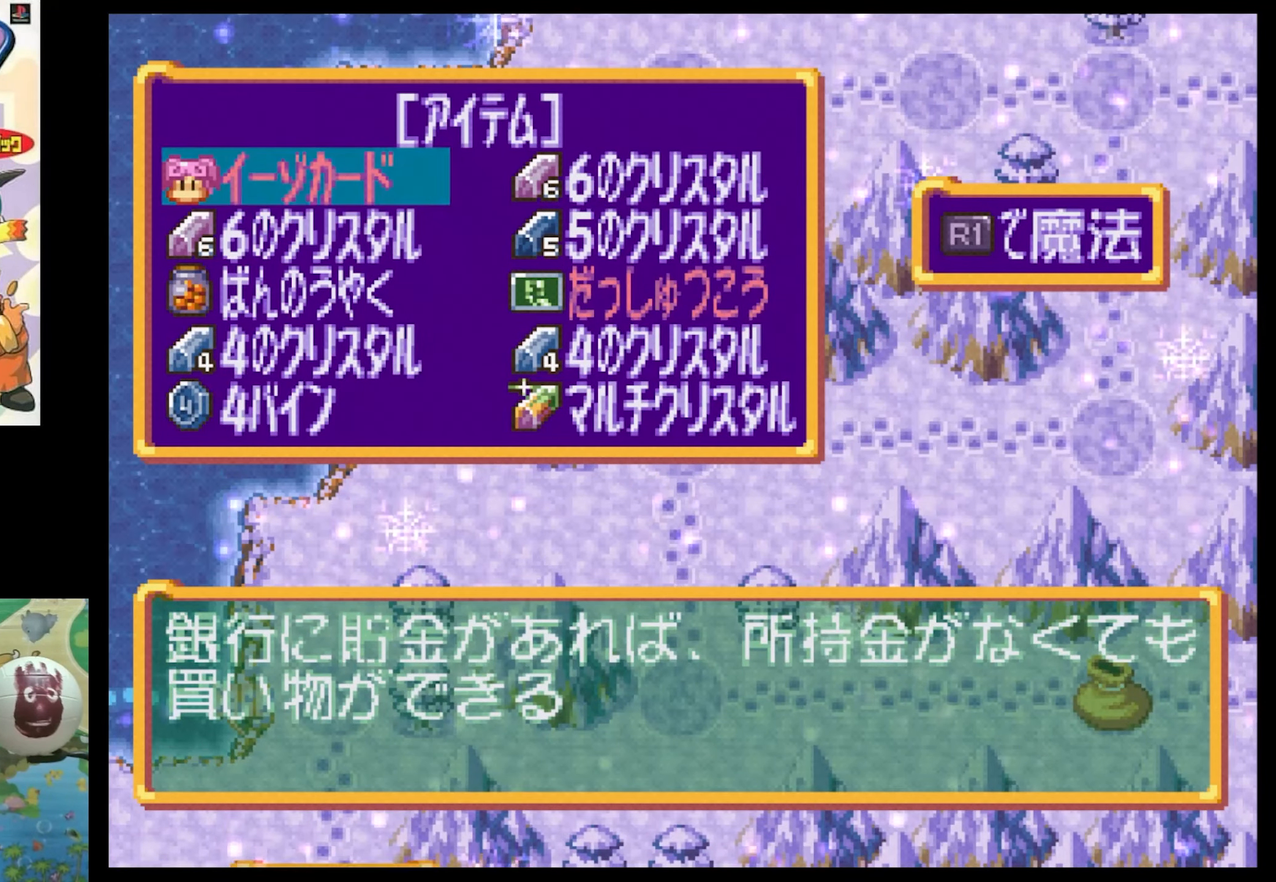
{"buttons": [], "events": [[133, "DPAD_DOWN", "down"], [266, "DPAD_DOWN", "up"], [366, "DPAD_DOWN", "down"], [416, "DPAD_DOWN", "up"]]}
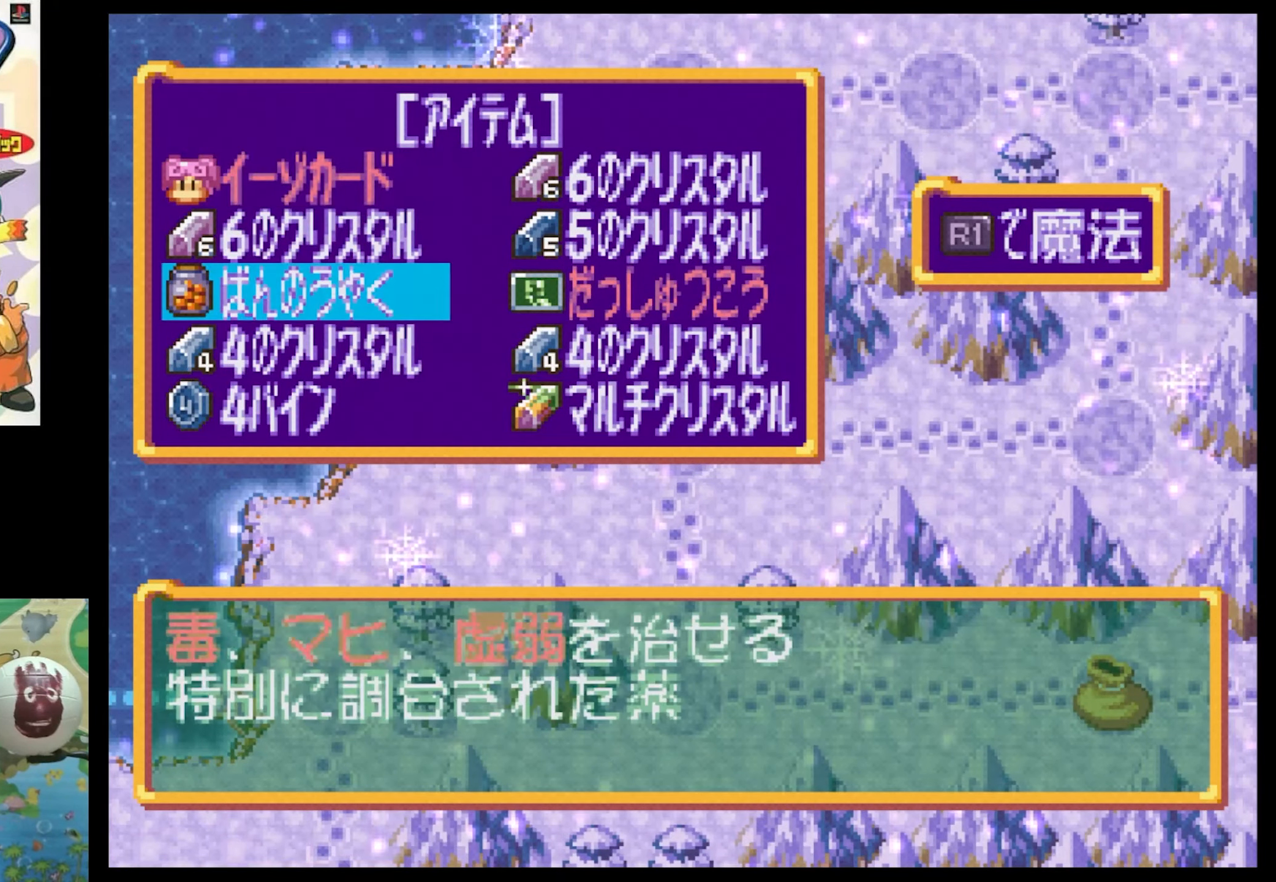
{"buttons": [], "events": [[50, "DPAD_DOWN", "down"], [166, "DPAD_DOWN", "up"]]}
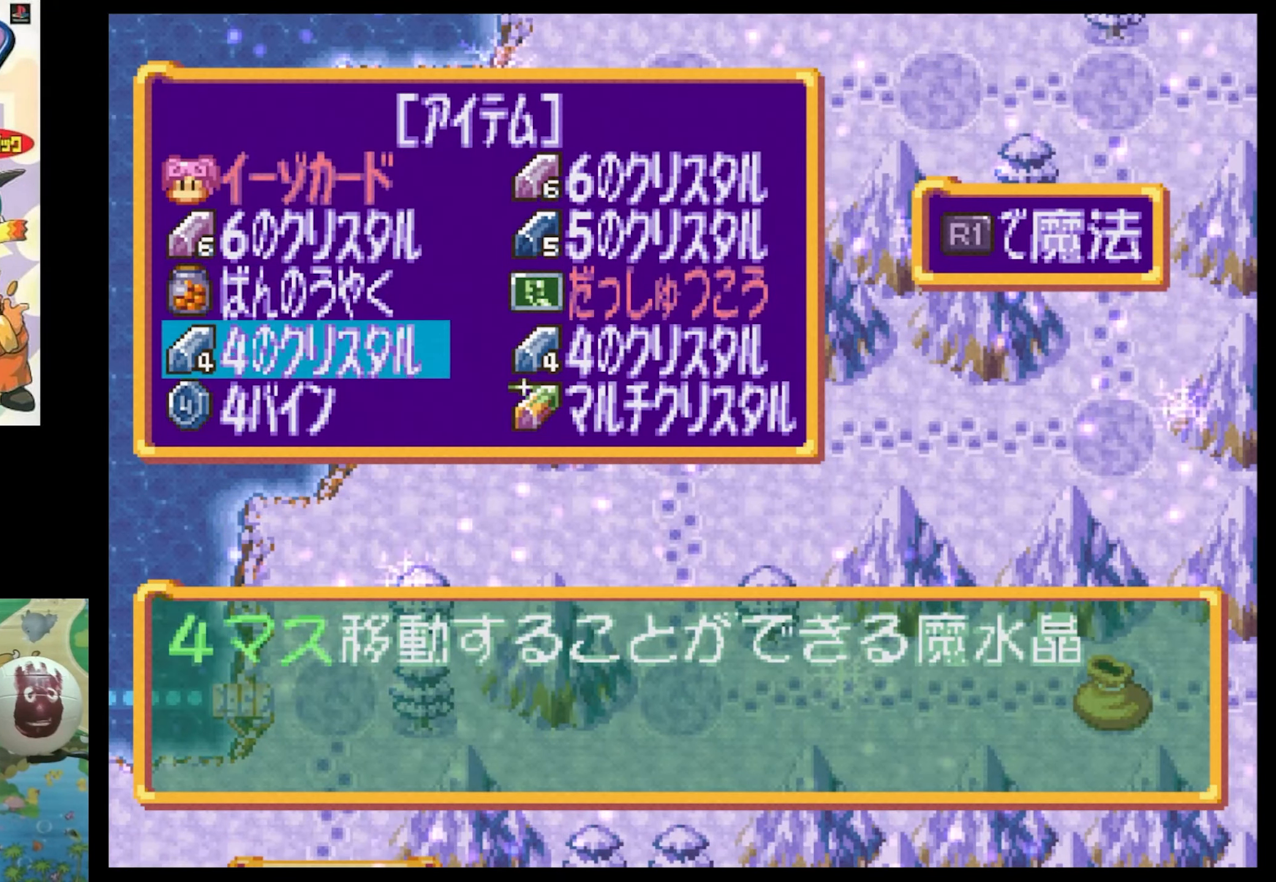
{"buttons": [], "events": []}
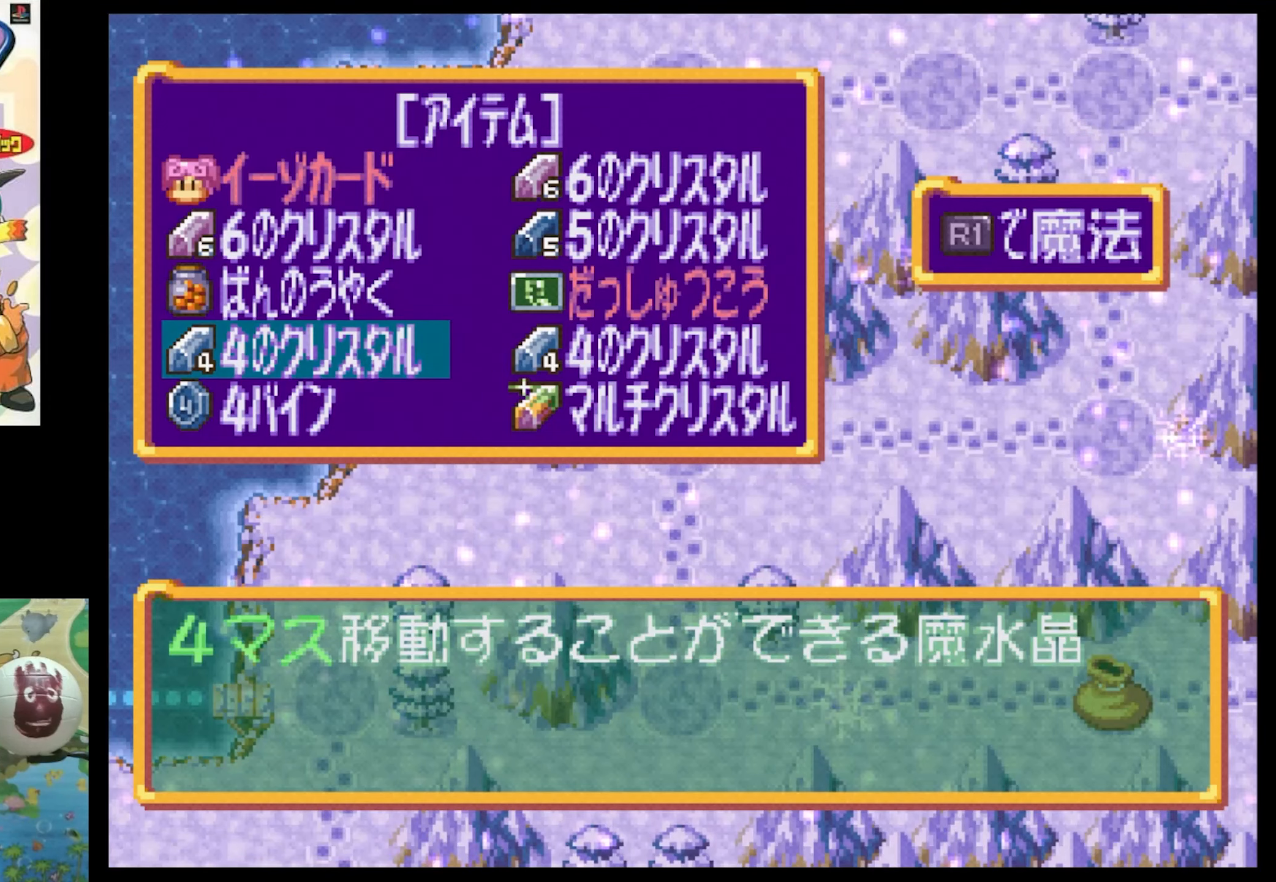
{"buttons": [], "events": []}
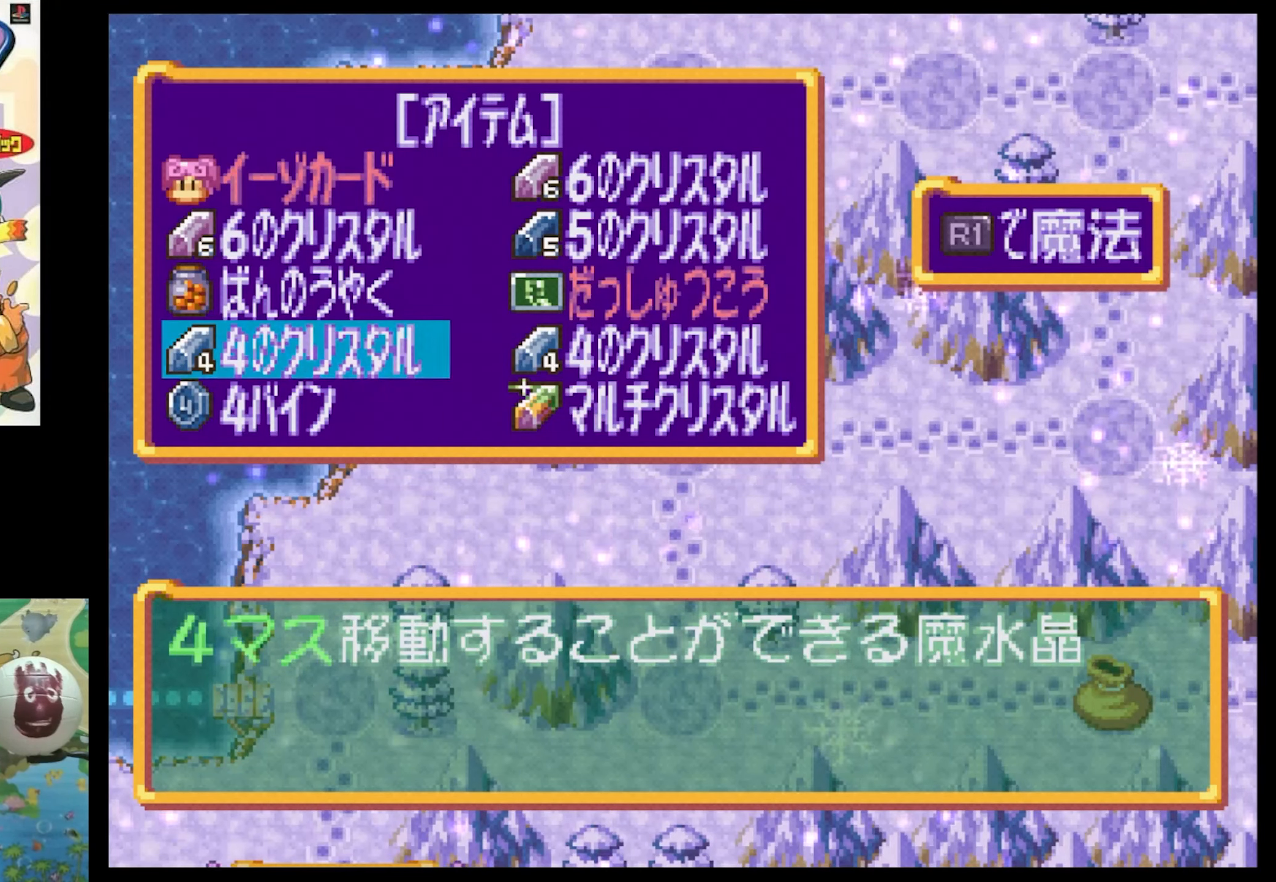
{"buttons": [], "events": [[183, "R1", "down"], [300, "R1", "up"]]}
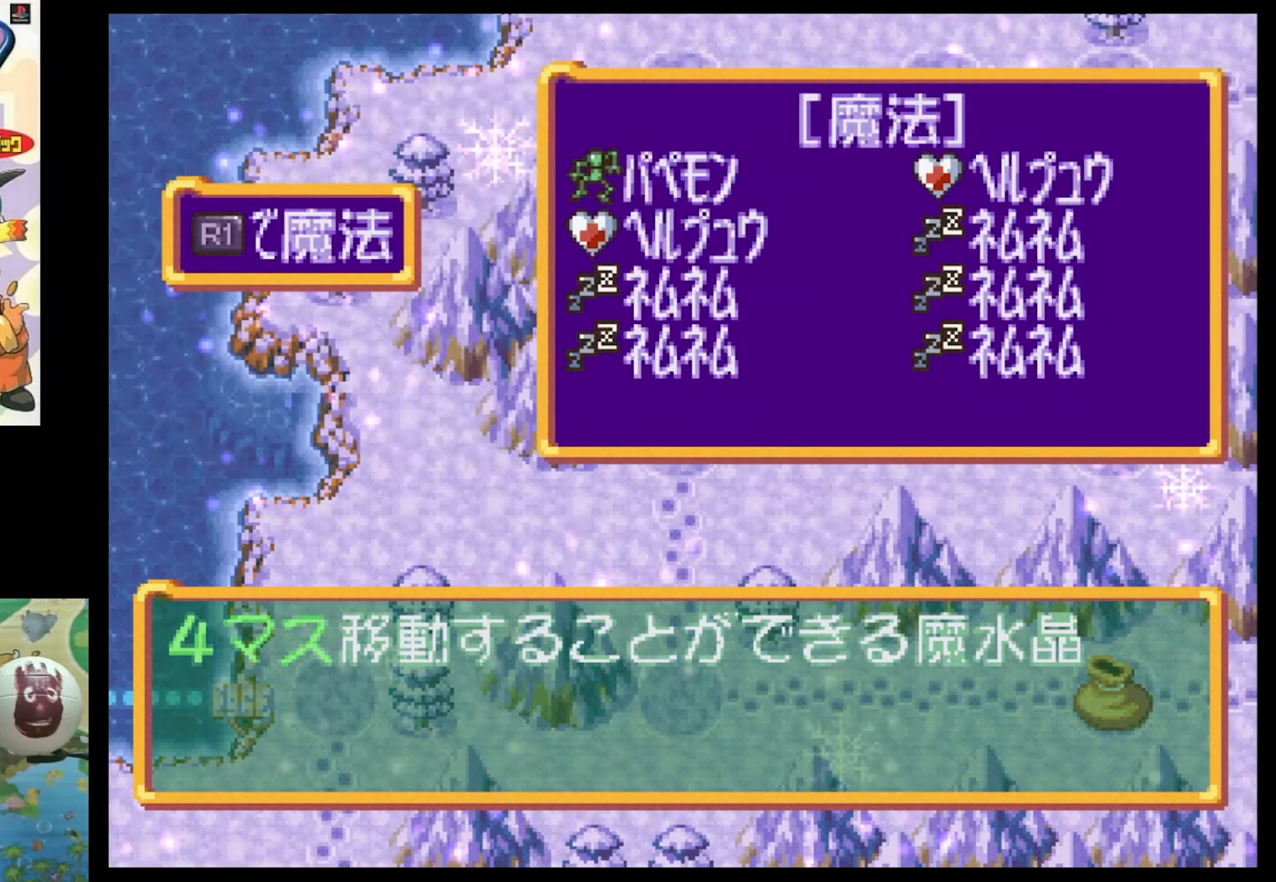
{"buttons": [], "events": []}